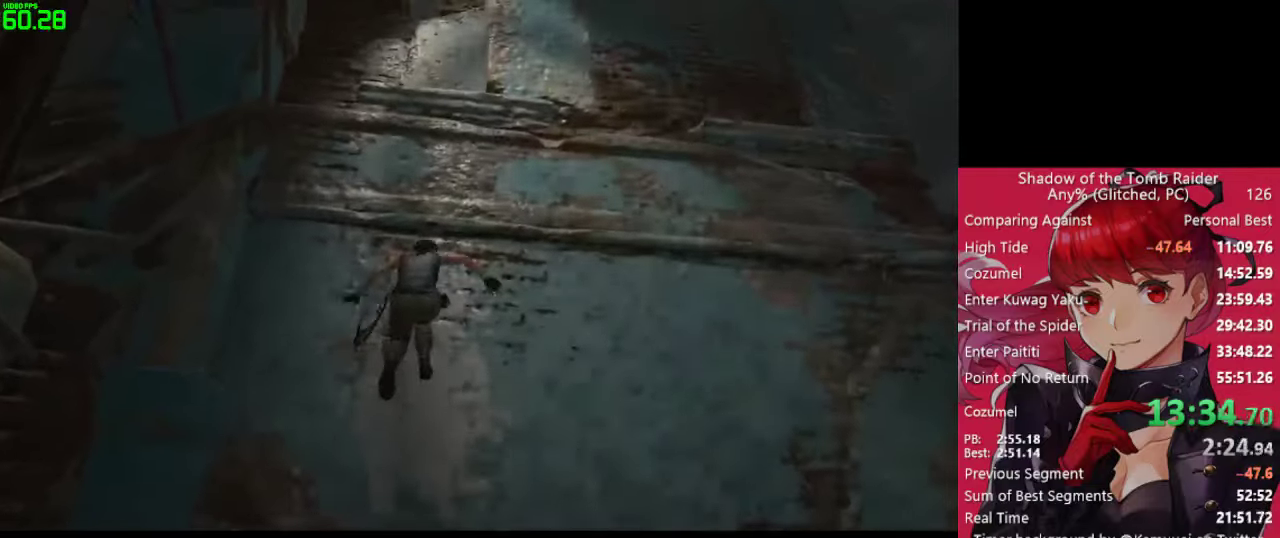
Gameplay with keyboard and mouse; each line is a JSON object with the keys and mouse buttons held at the frame after it. "events" lists presses ("down") and releases ("up") of "1", "2", "3", "4", "5", "a", "alt", "c", "caps_lock", "ctrl", "d", "e", "f", "g", "q", "r", "s", "shift", "space", "t", "tab", "v", "w", "x", "z", "mouse_left" and "mouse_right" between this image and that frame as [ms after this image, input, new state], when the widget could be followed in between. "mouse_left", "mouse_right" = the "left", "right" buttons of the "mouse" list. No other keys are recorded. "mouse_move" is the direction in which the mouse moves at that frame (one of eight, or "still"), when it could be read. Not read: mouse_wheel.
{"keys": ["space", "w"], "mouse": [], "mouse_move": "down", "events": [[33, "space", "down"], [83, "space", "up"], [217, "space", "down"], [317, "space", "up"], [500, "space", "down"]]}
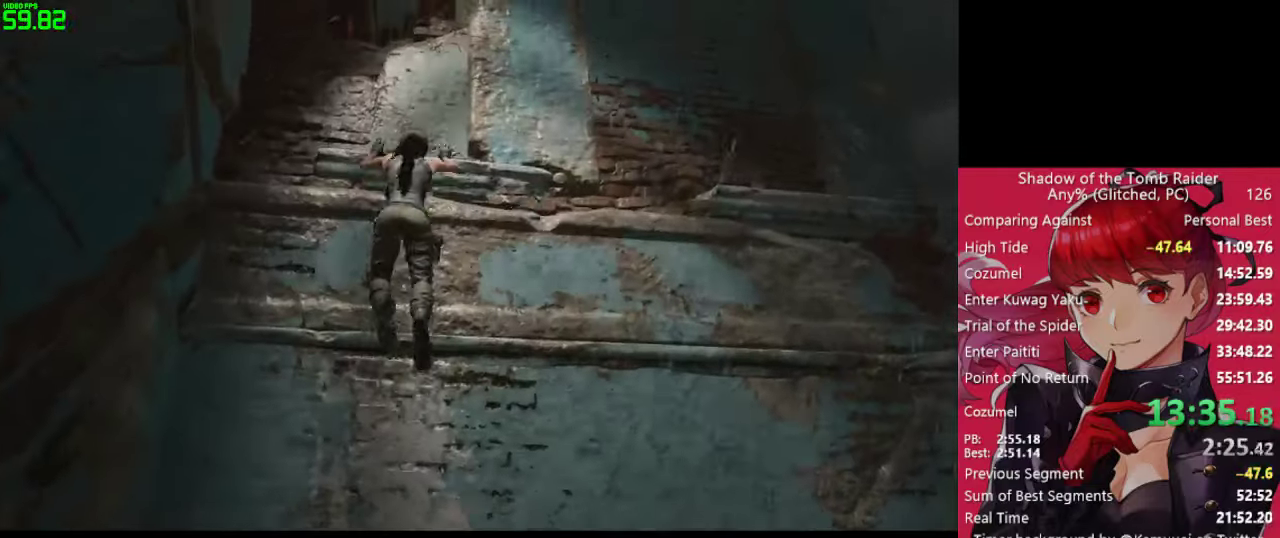
{"keys": ["d"], "mouse": [], "mouse_move": "still", "events": [[50, "space", "up"], [100, "d", "down"], [150, "w", "up"]]}
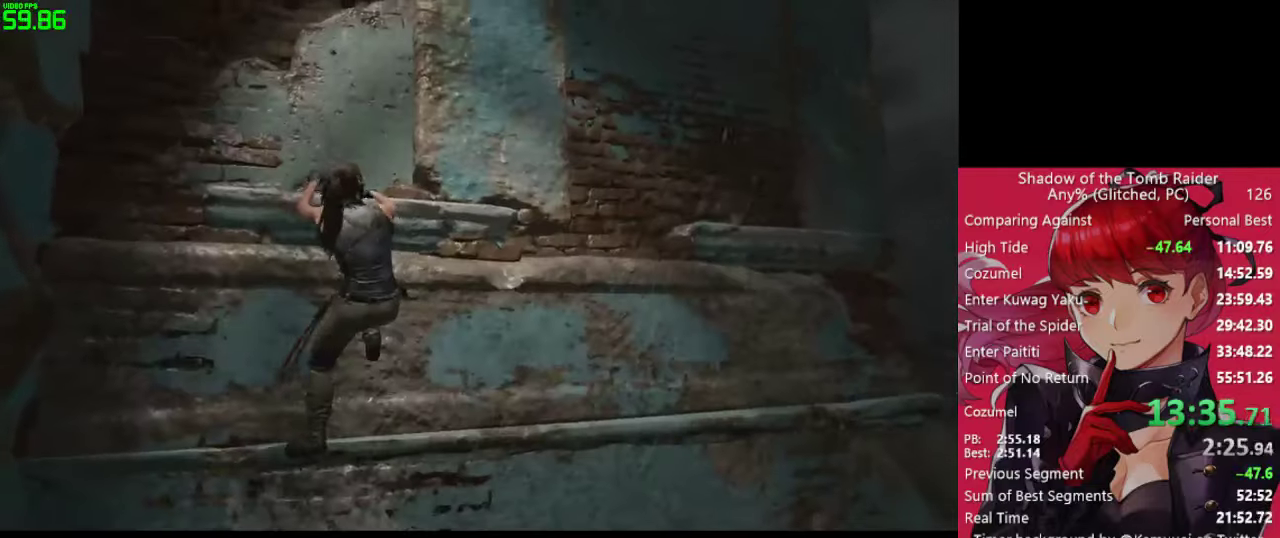
{"keys": ["d"], "mouse": [], "mouse_move": "still", "events": []}
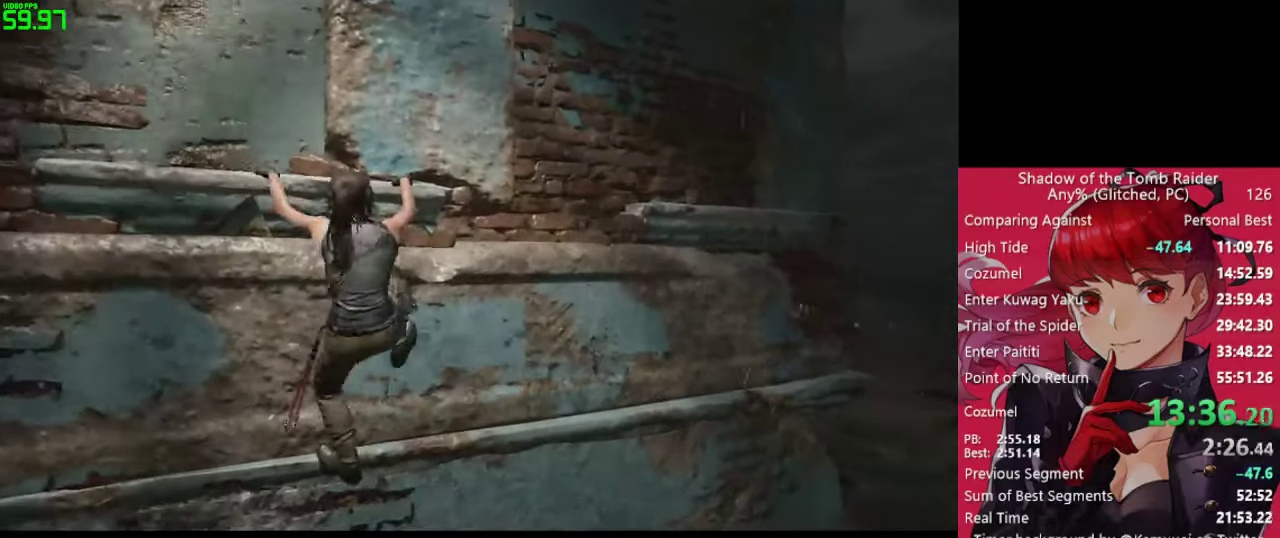
{"keys": ["d", "space"], "mouse": [], "mouse_move": "still", "events": [[500, "space", "down"]]}
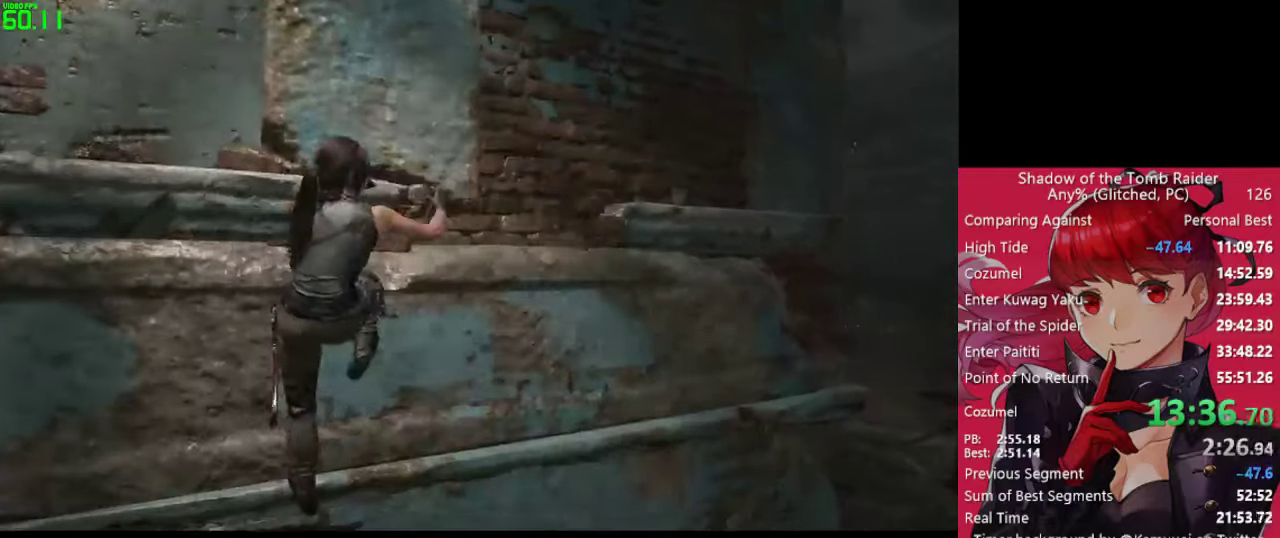
{"keys": ["d"], "mouse": [], "mouse_move": "still", "events": [[50, "space", "up"], [150, "space", "down"], [233, "space", "up"], [333, "space", "down"], [417, "space", "up"]]}
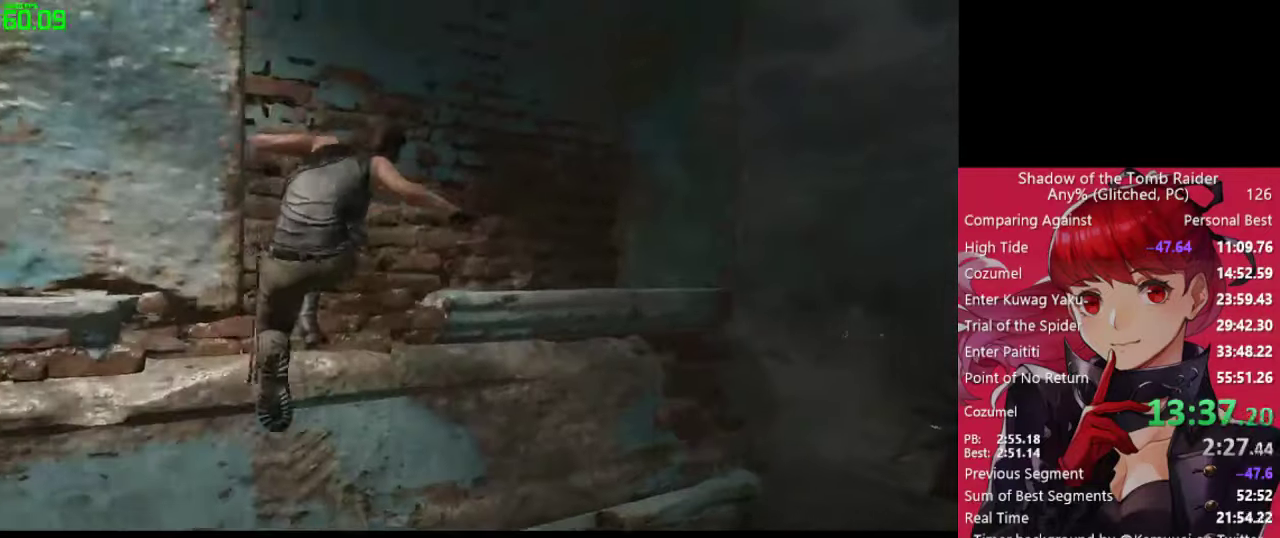
{"keys": ["d"], "mouse": [], "mouse_move": "still", "events": [[17, "space", "down"], [67, "space", "up"]]}
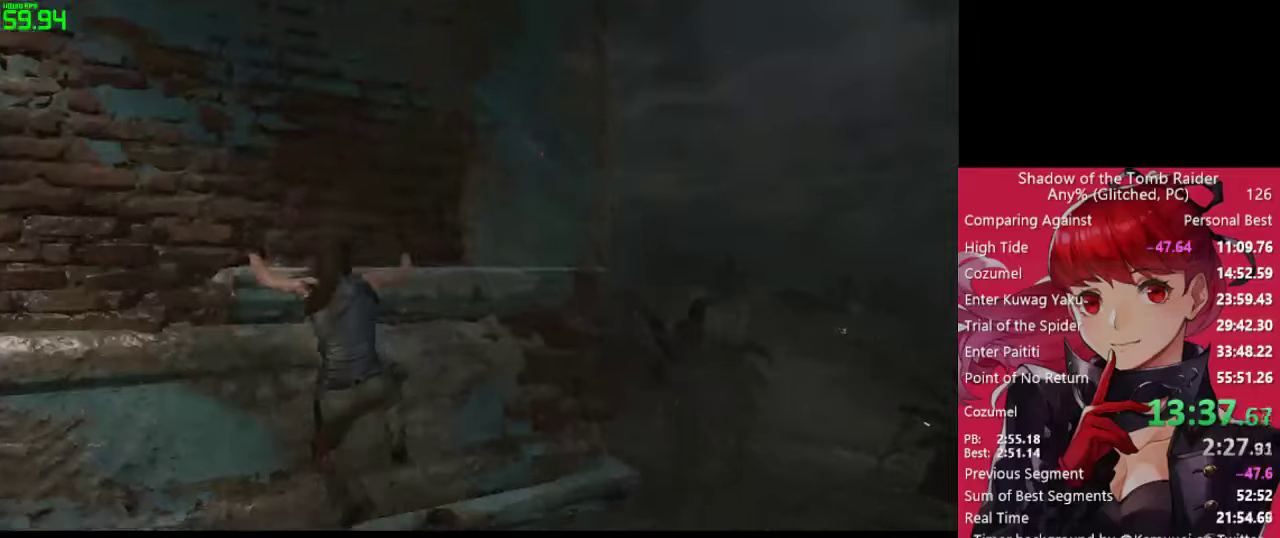
{"keys": ["d"], "mouse": [], "mouse_move": "still", "events": []}
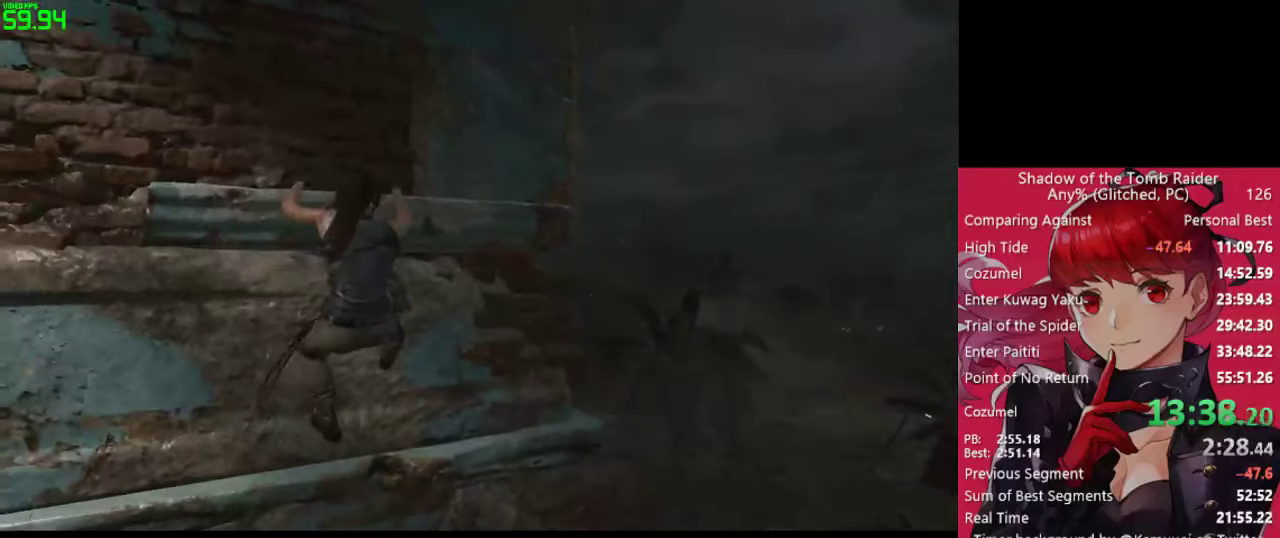
{"keys": ["d"], "mouse": [], "mouse_move": "still", "events": []}
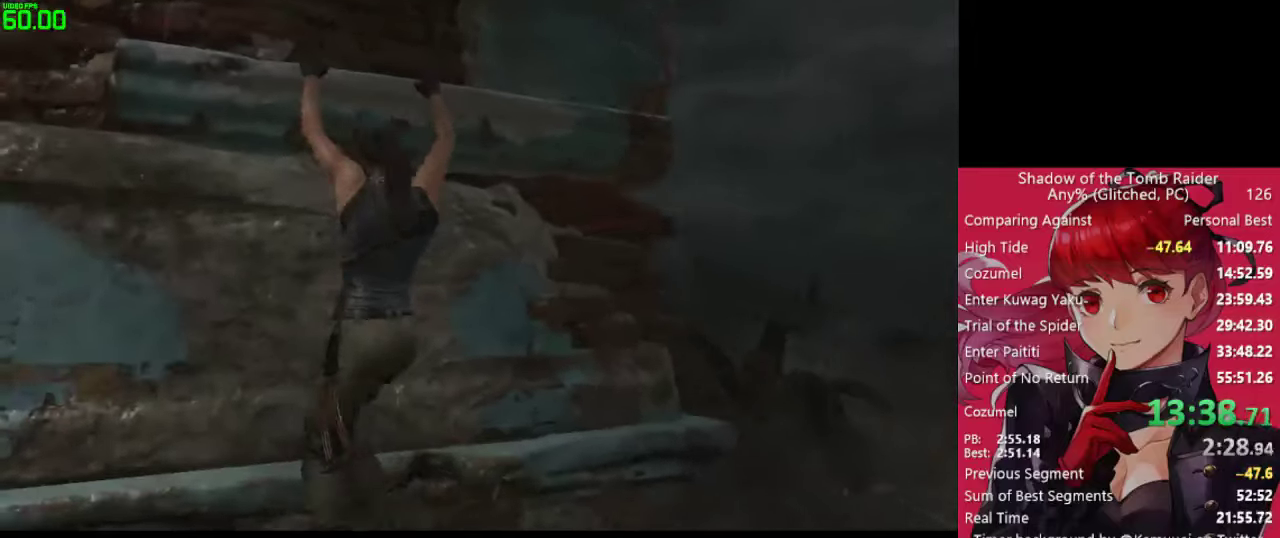
{"keys": ["d"], "mouse": [], "mouse_move": "still", "events": []}
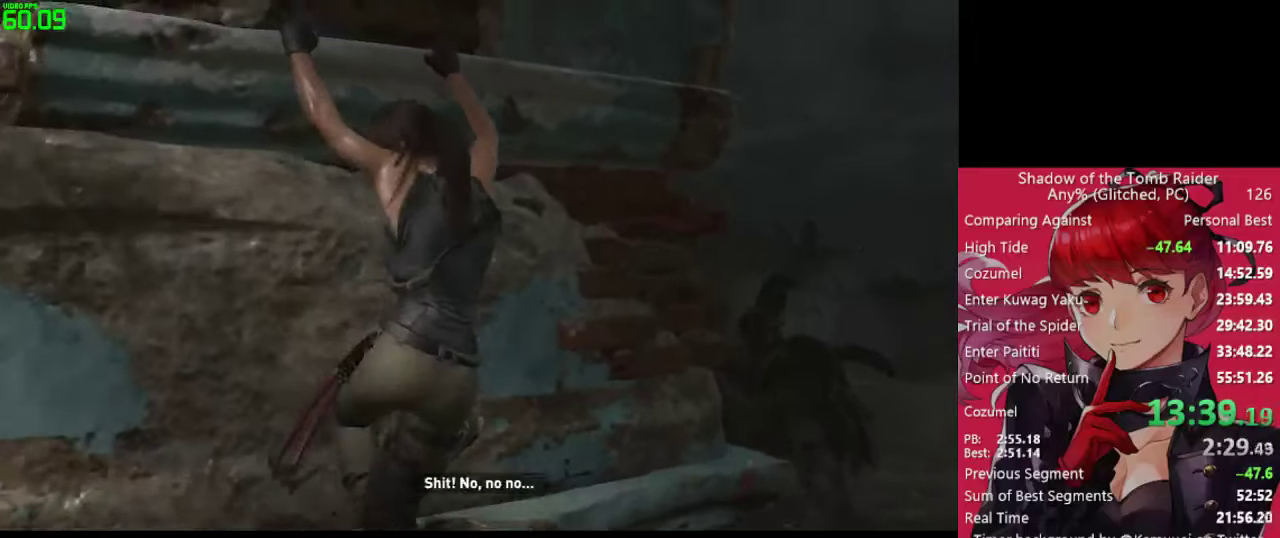
{"keys": ["d"], "mouse": [], "mouse_move": "still", "events": []}
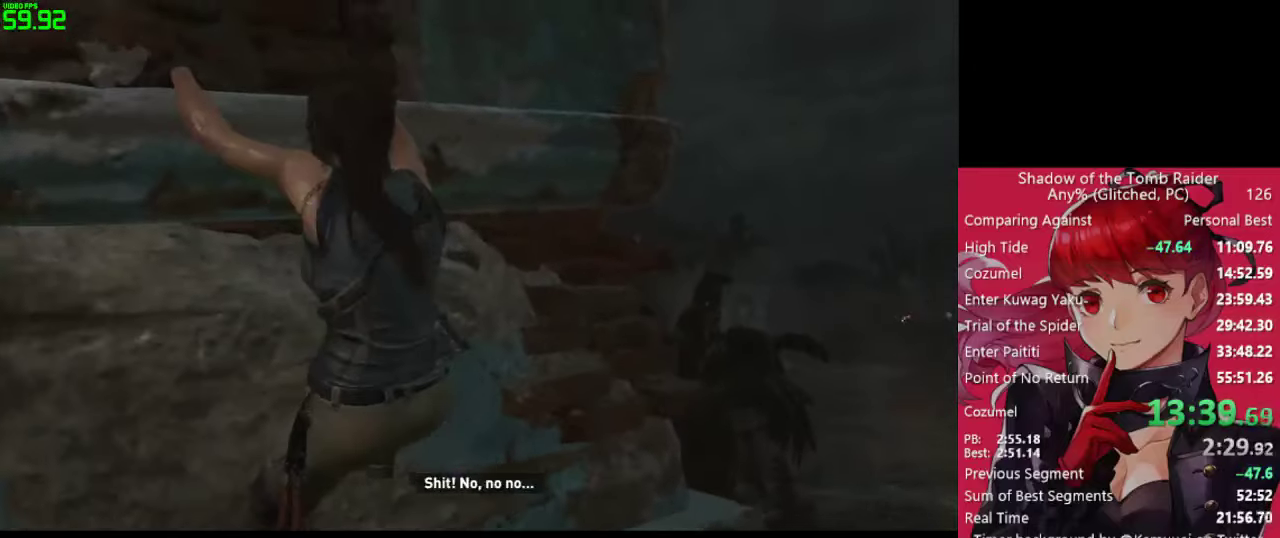
{"keys": ["d"], "mouse": [], "mouse_move": "still", "events": []}
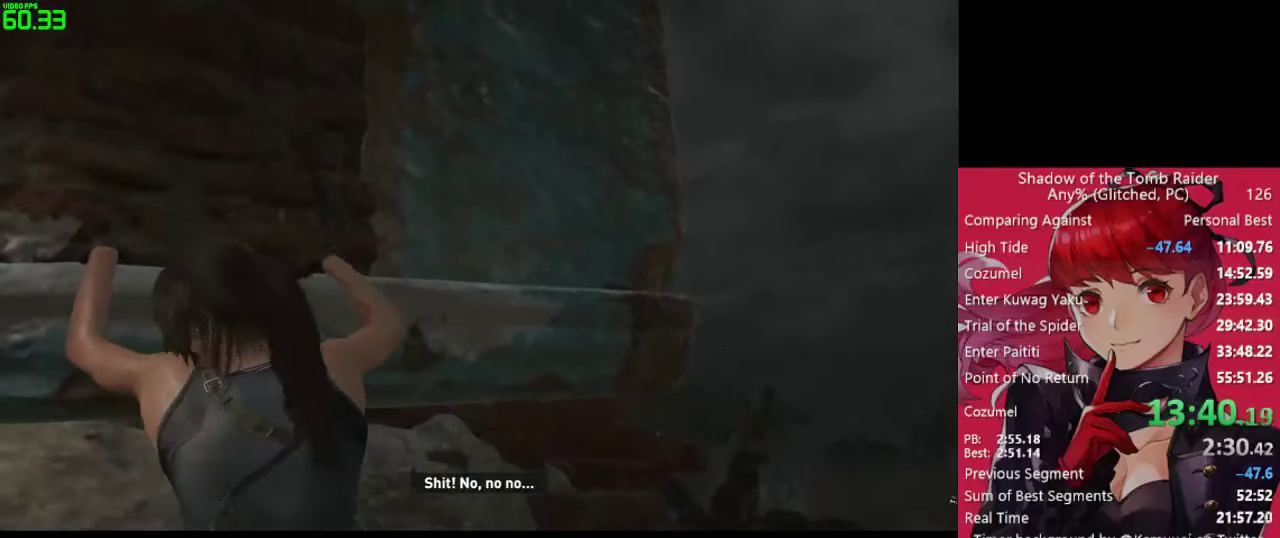
{"keys": ["d"], "mouse": [], "mouse_move": "still", "events": []}
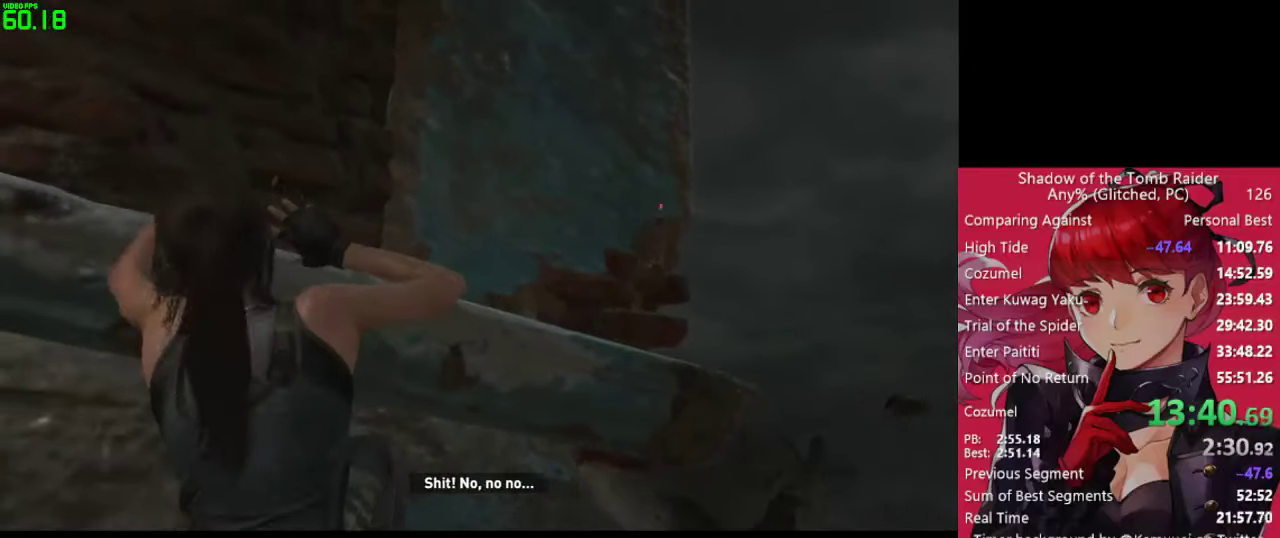
{"keys": ["d"], "mouse": [], "mouse_move": "still", "events": []}
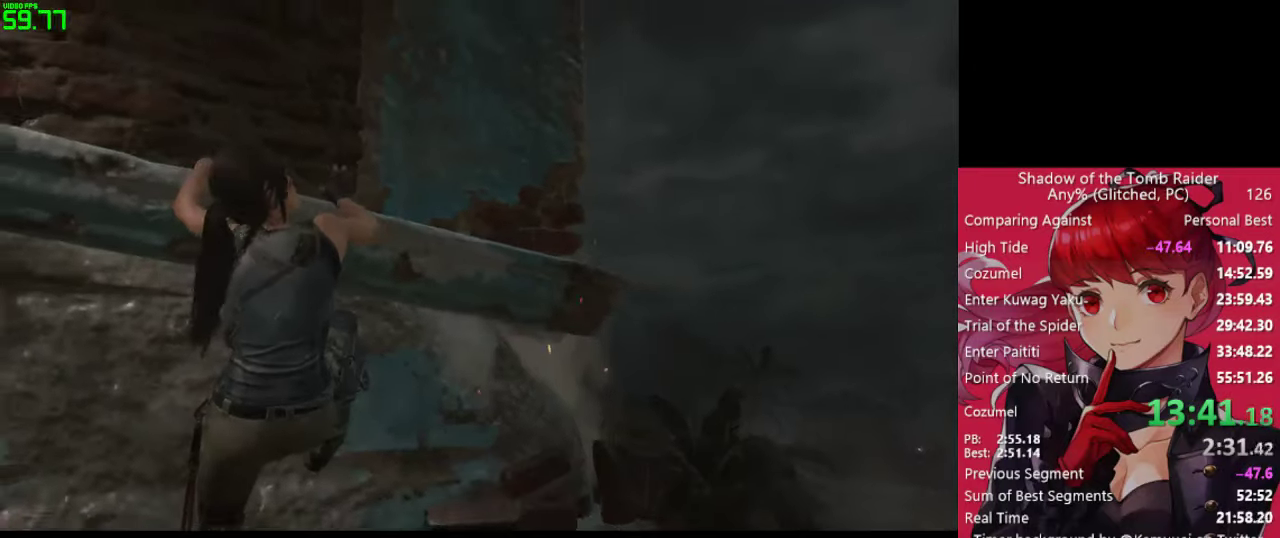
{"keys": ["d"], "mouse": [], "mouse_move": "still", "events": []}
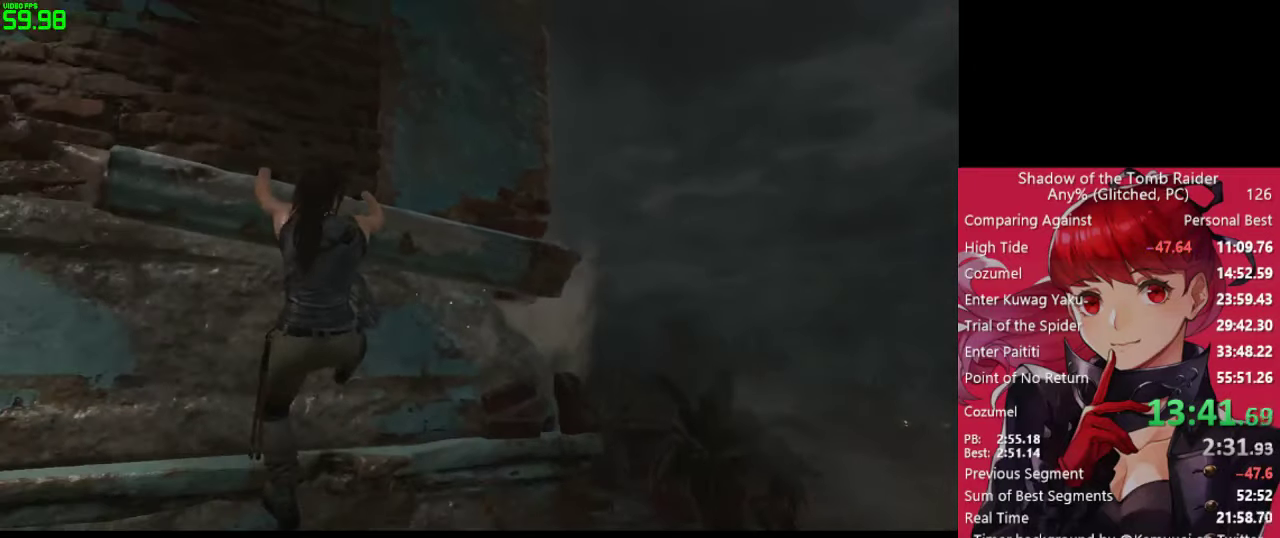
{"keys": ["d"], "mouse": [], "mouse_move": "still", "events": []}
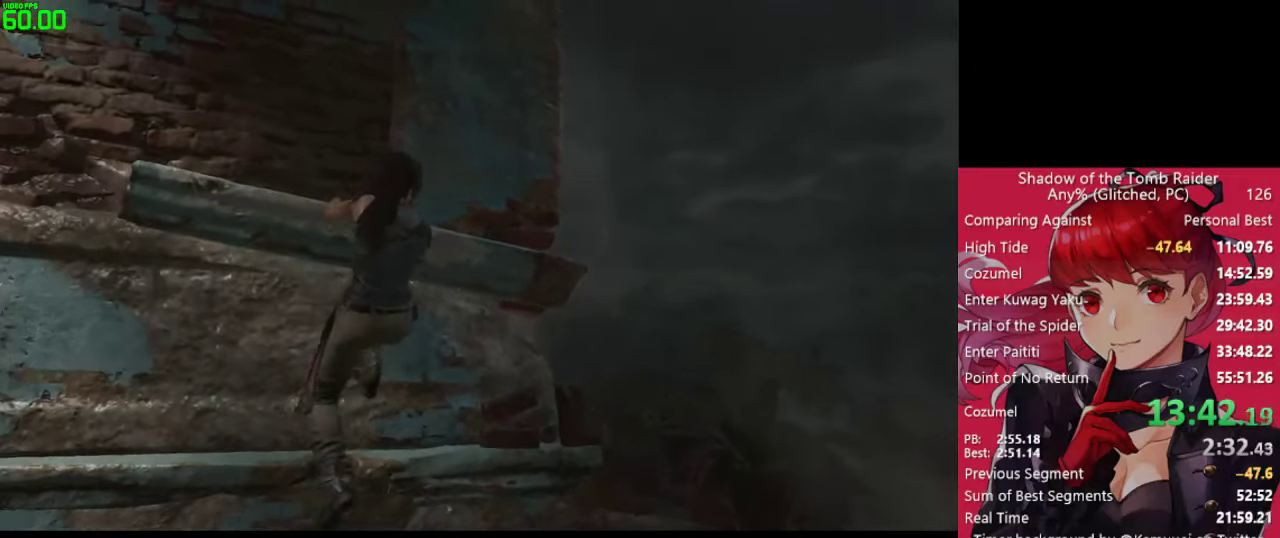
{"keys": ["d"], "mouse": [], "mouse_move": "still", "events": []}
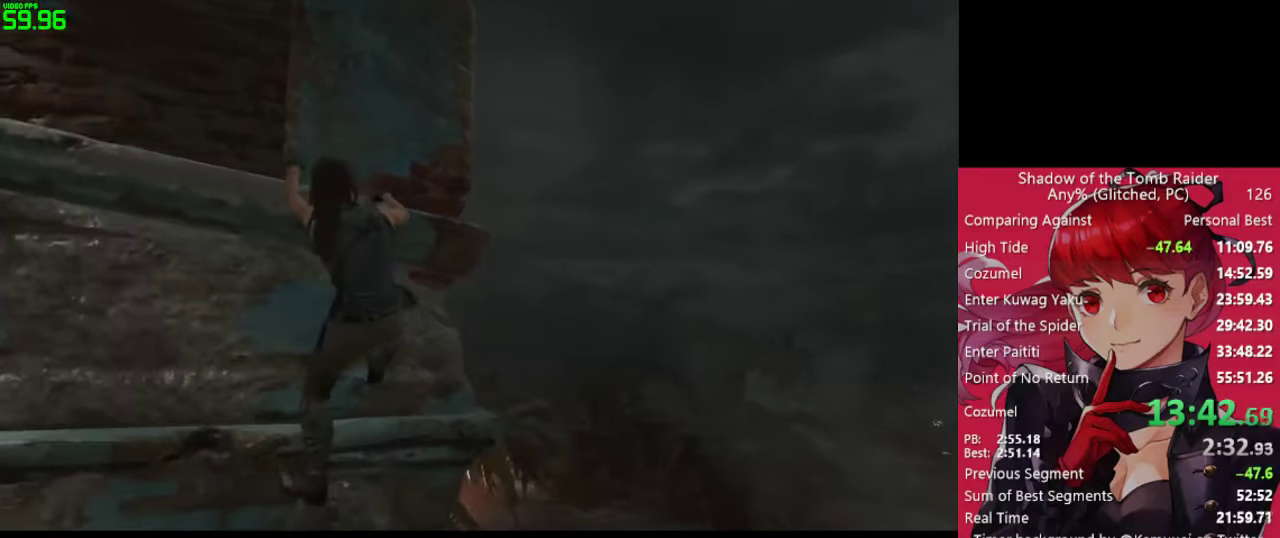
{"keys": ["d"], "mouse": [], "mouse_move": "still", "events": []}
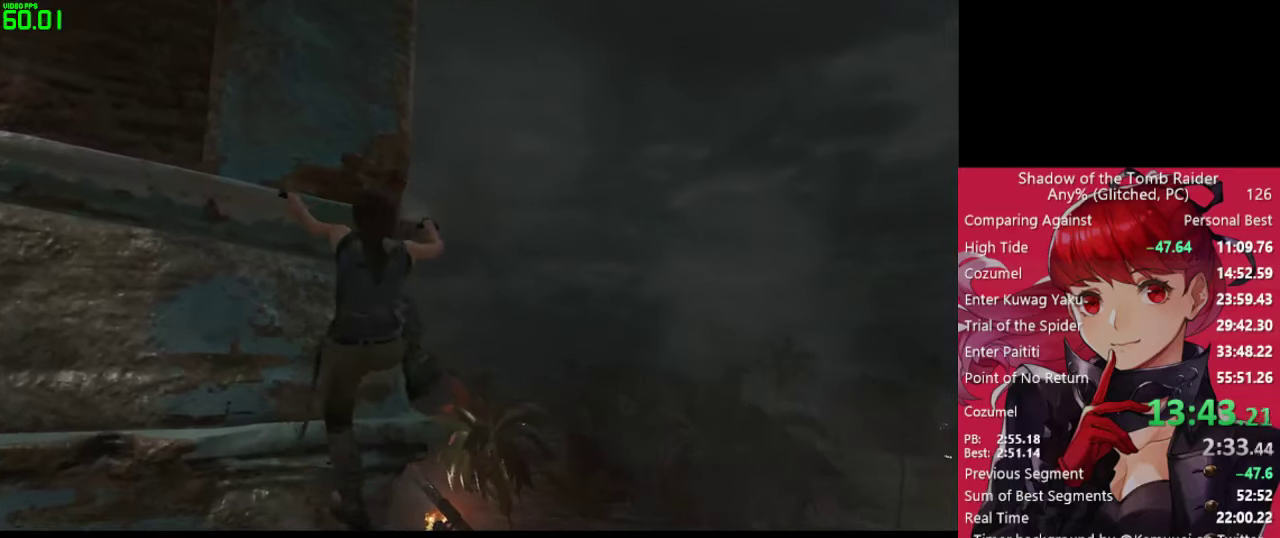
{"keys": ["d"], "mouse": [], "mouse_move": "still", "events": []}
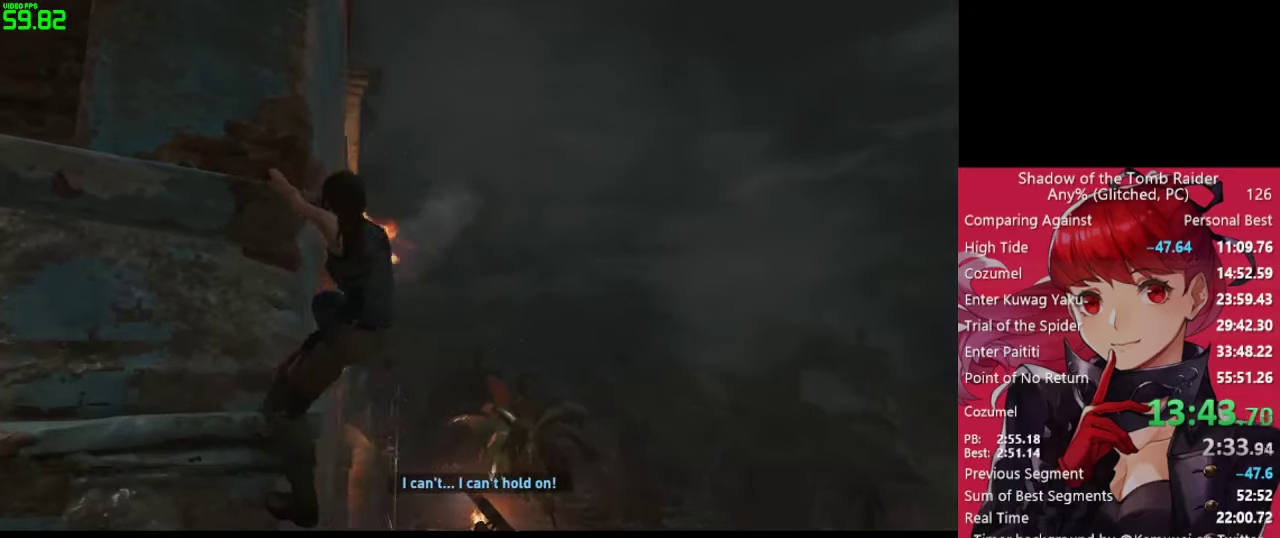
{"keys": ["d"], "mouse": [], "mouse_move": "down-left", "events": []}
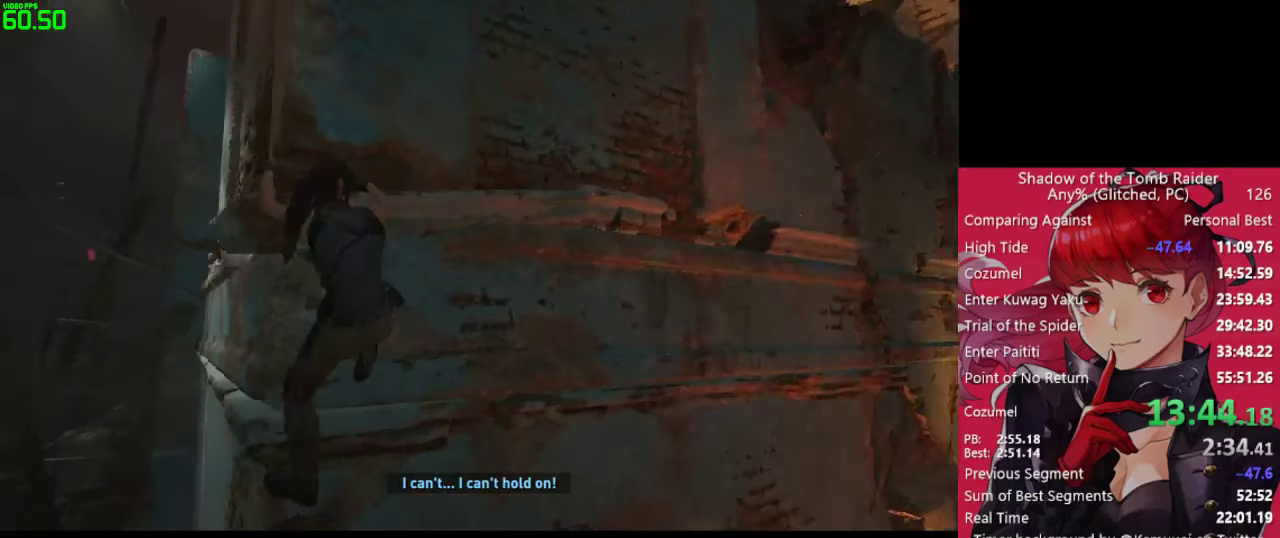
{"keys": ["d"], "mouse": [], "mouse_move": "still", "events": []}
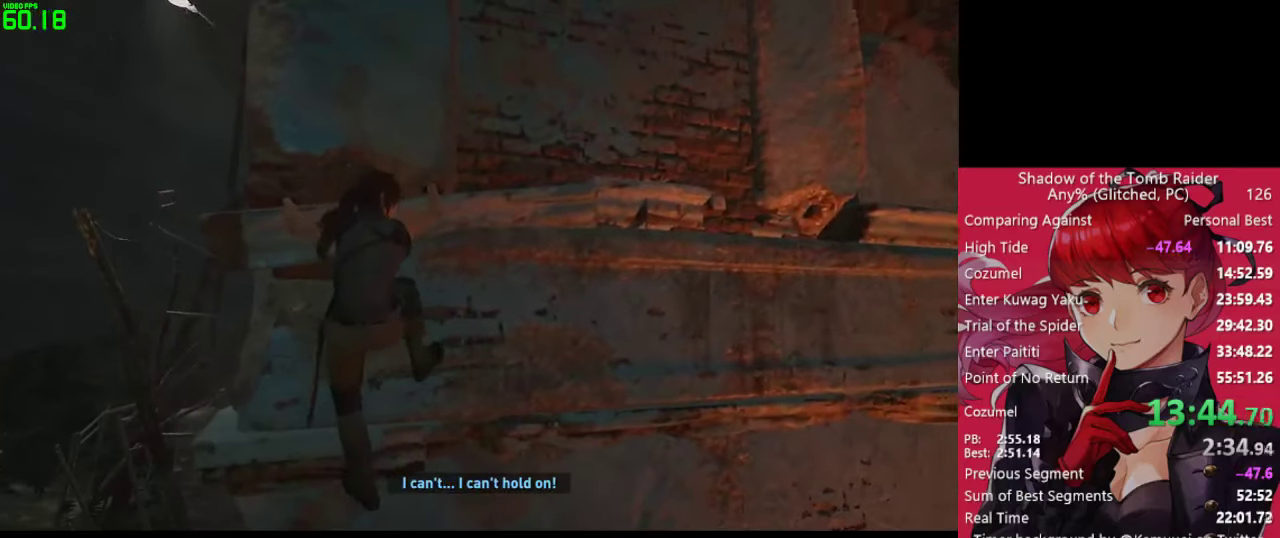
{"keys": ["d"], "mouse": [], "mouse_move": "still", "events": []}
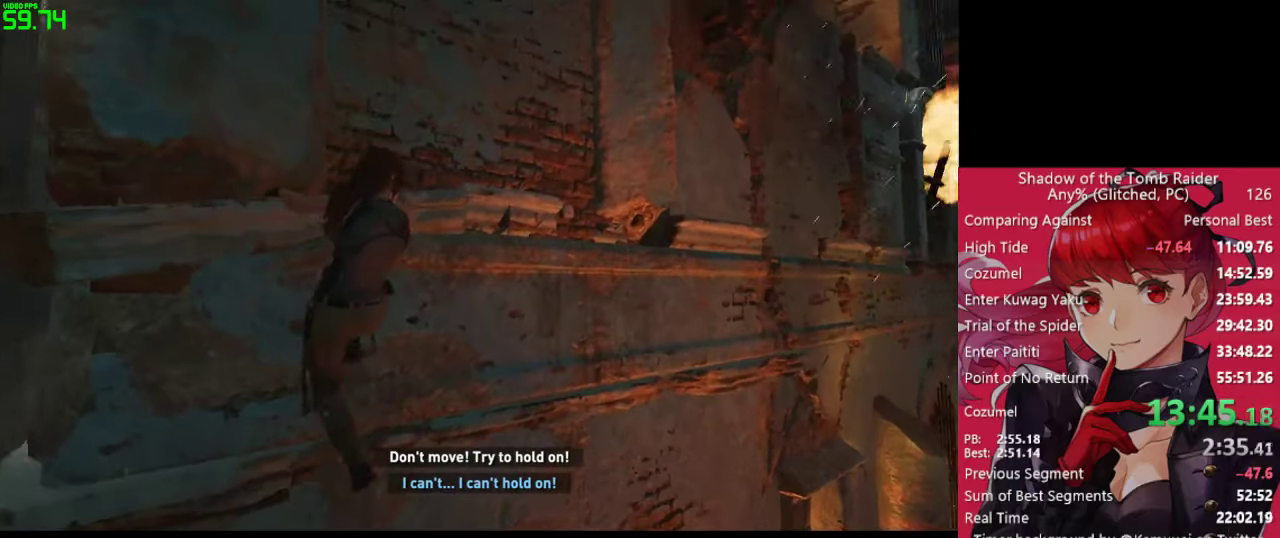
{"keys": ["d"], "mouse": [], "mouse_move": "still", "events": []}
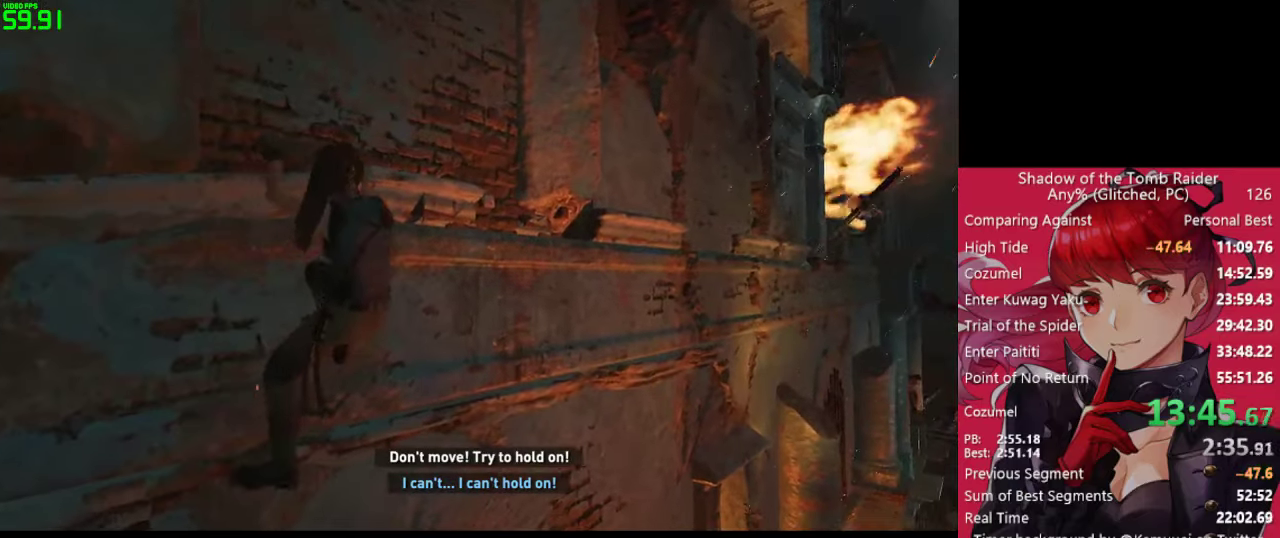
{"keys": ["d"], "mouse": [], "mouse_move": "left", "events": []}
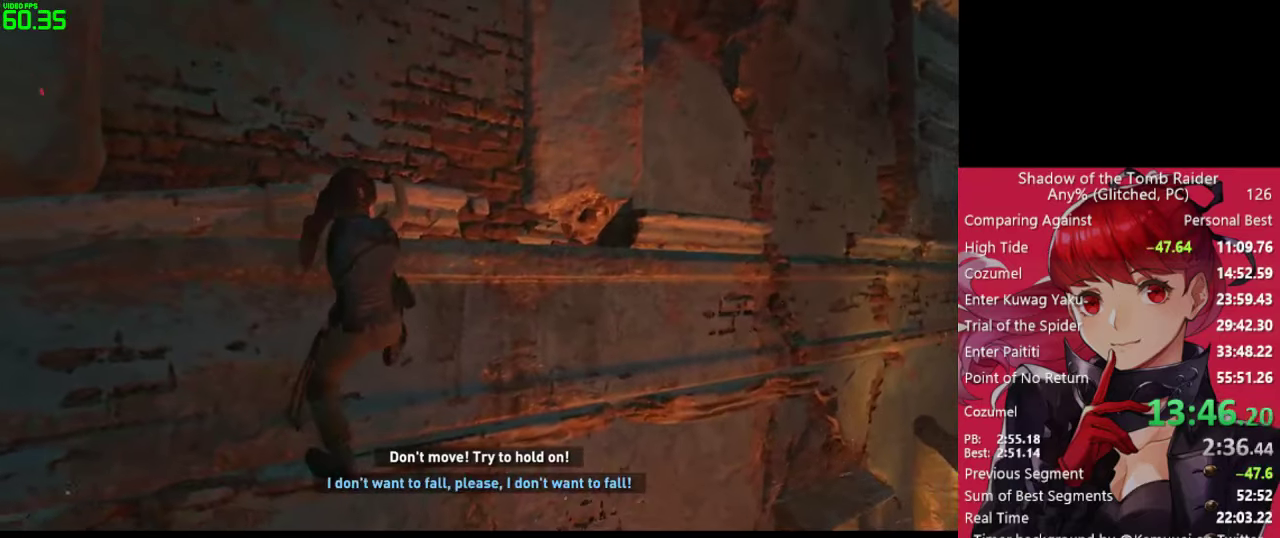
{"keys": ["d"], "mouse": [], "mouse_move": "still", "events": []}
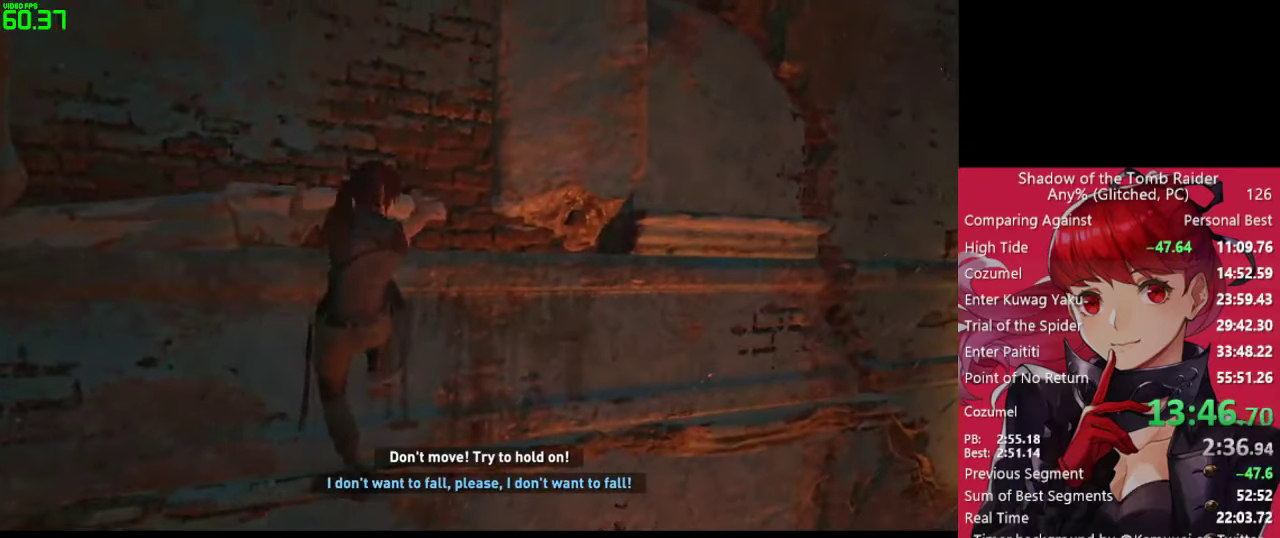
{"keys": ["d", "space"], "mouse": [], "mouse_move": "still", "events": [[133, "space", "down"], [216, "space", "up"], [316, "space", "down"], [416, "space", "up"], [500, "space", "down"]]}
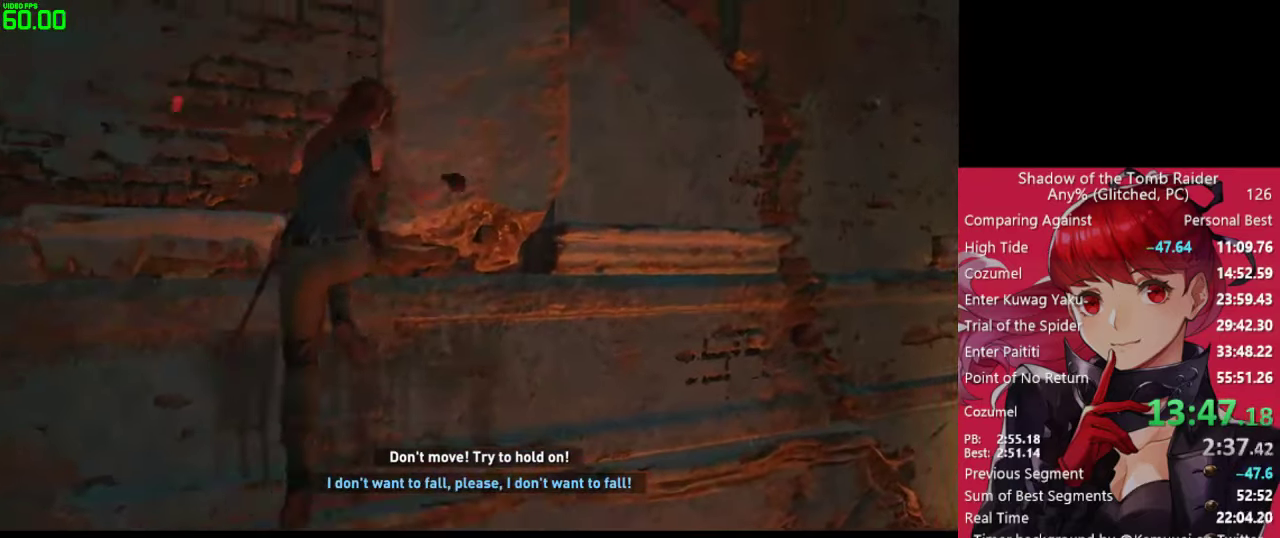
{"keys": ["d"], "mouse": [], "mouse_move": "still", "events": [[100, "space", "up"]]}
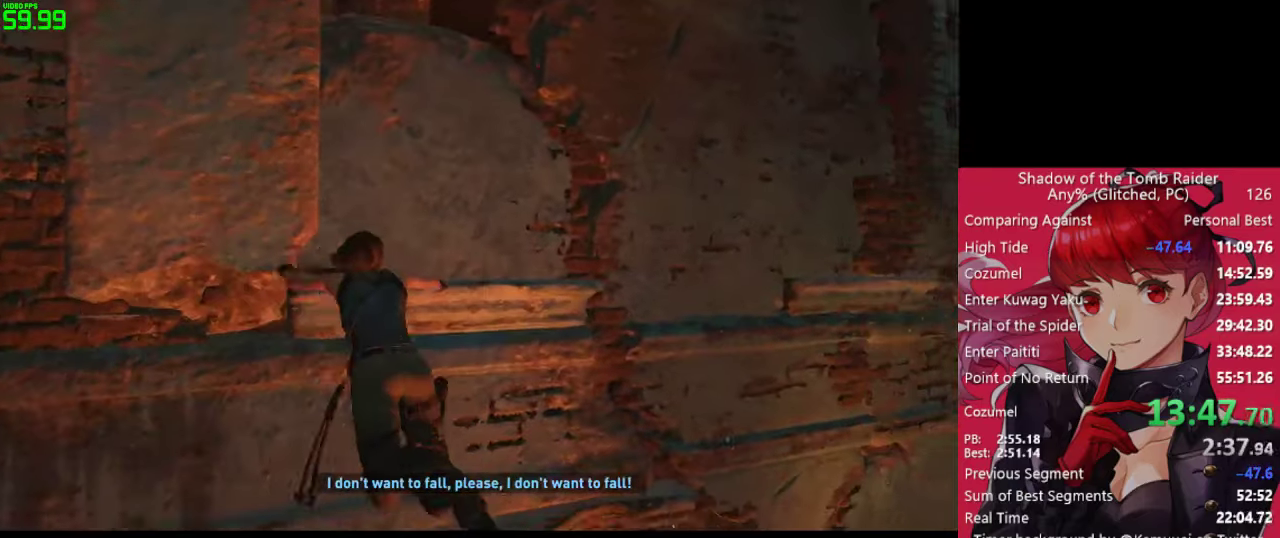
{"keys": ["d"], "mouse": [], "mouse_move": "still", "events": []}
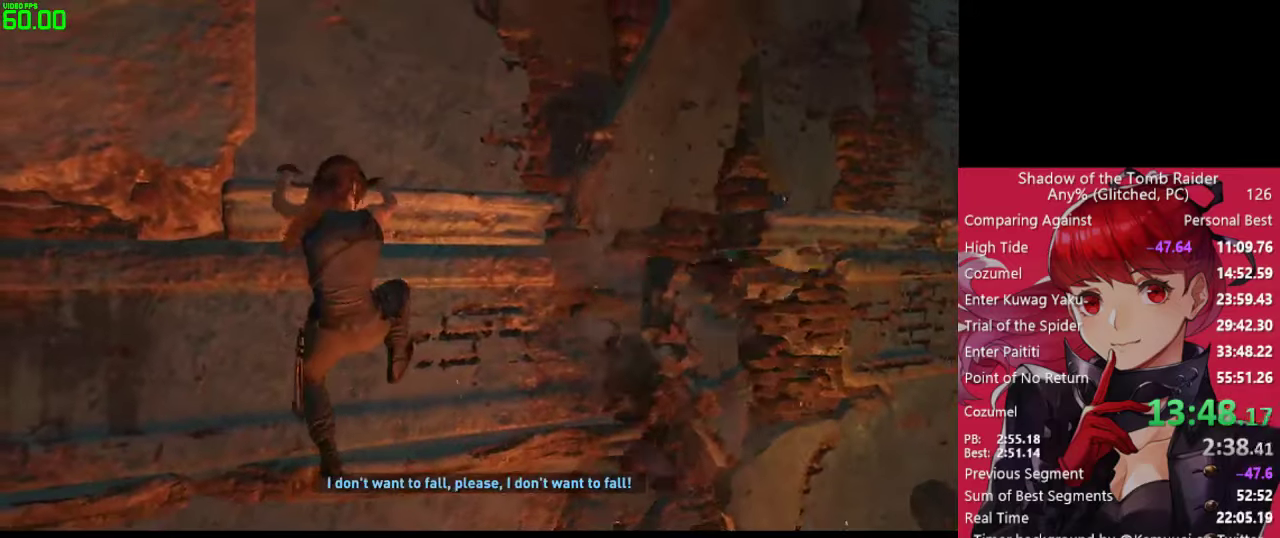
{"keys": ["d"], "mouse": [], "mouse_move": "still", "events": []}
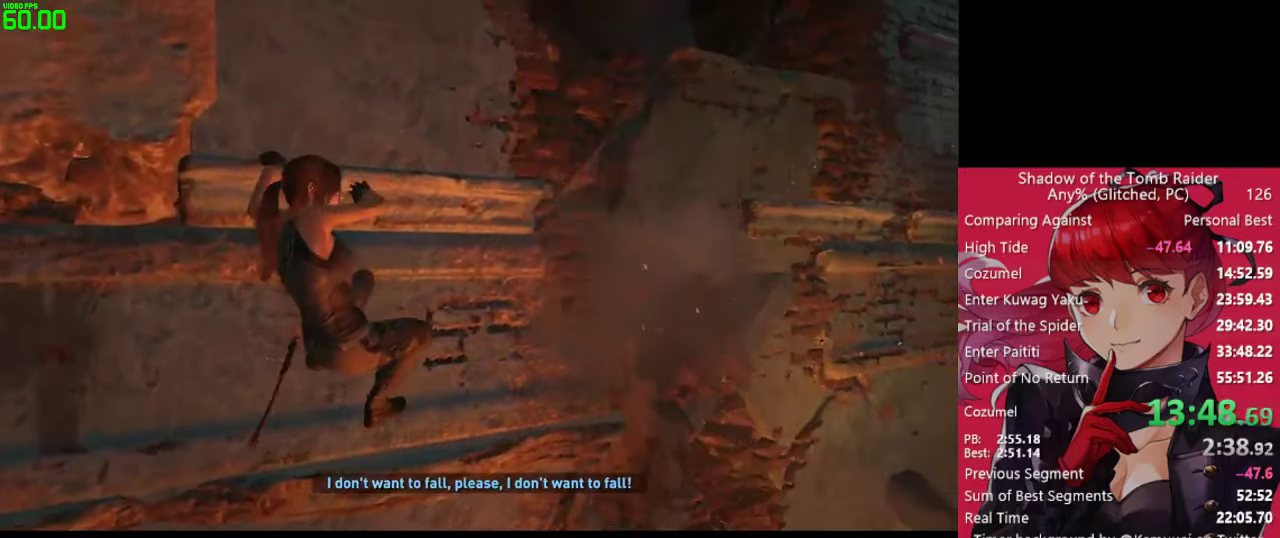
{"keys": ["d"], "mouse": [], "mouse_move": "still", "events": []}
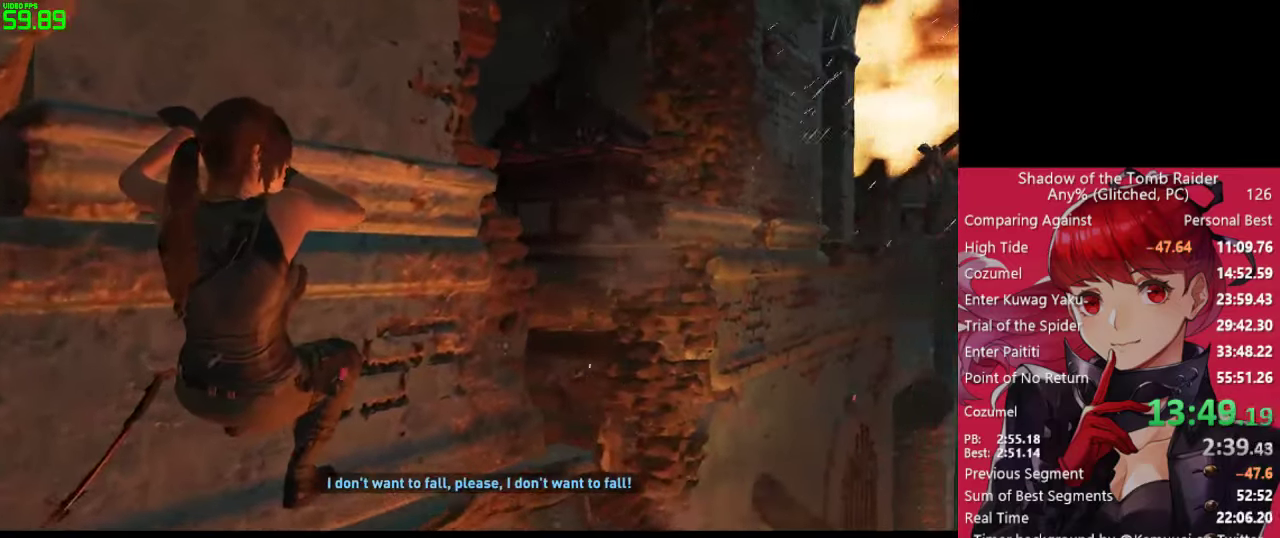
{"keys": ["d"], "mouse": [], "mouse_move": "still", "events": []}